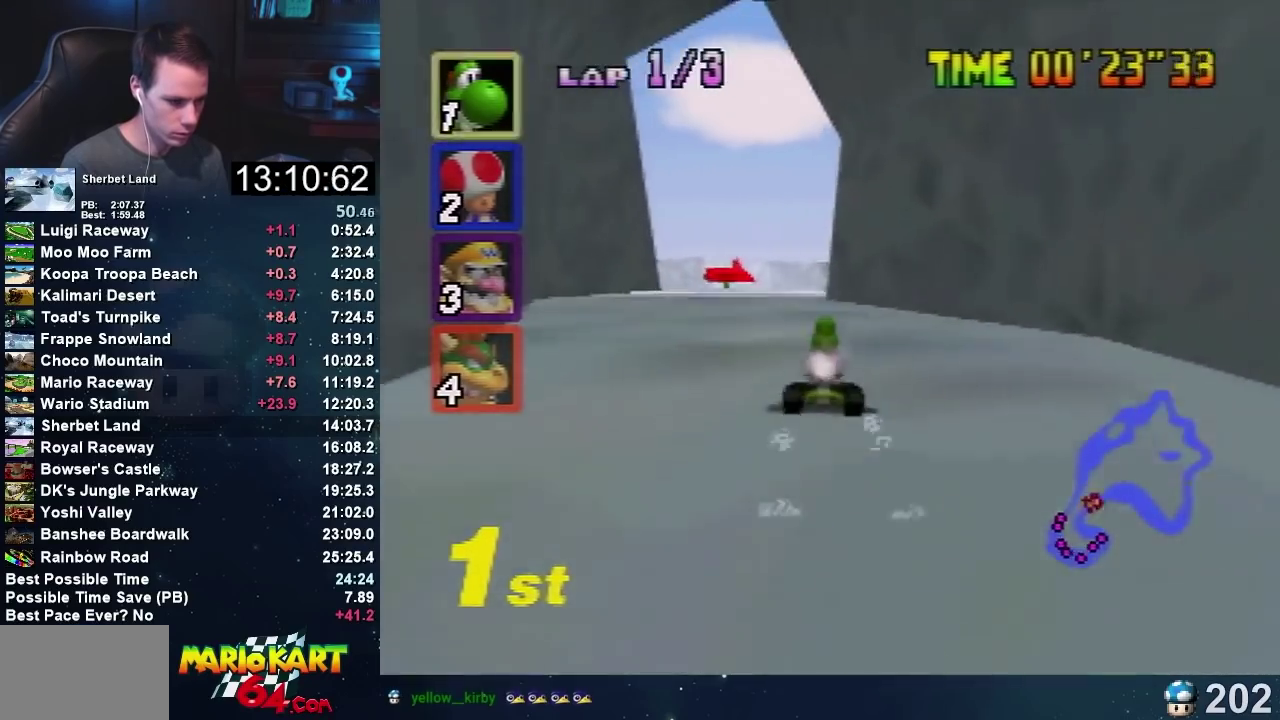
Gameplay with a controller (Nintendo layout); each line is a JSON object with the inputs held at the frame after it. "events" lists button and stick changes between this image and that frame as [ms after this image, input, new state], when the widget could be followed in between. Not read: B L3 R1 R3.
{"buttons": ["A"], "left_stick": "left", "events": [[267, "left_stick", "center"], [333, "left_stick", "left"]]}
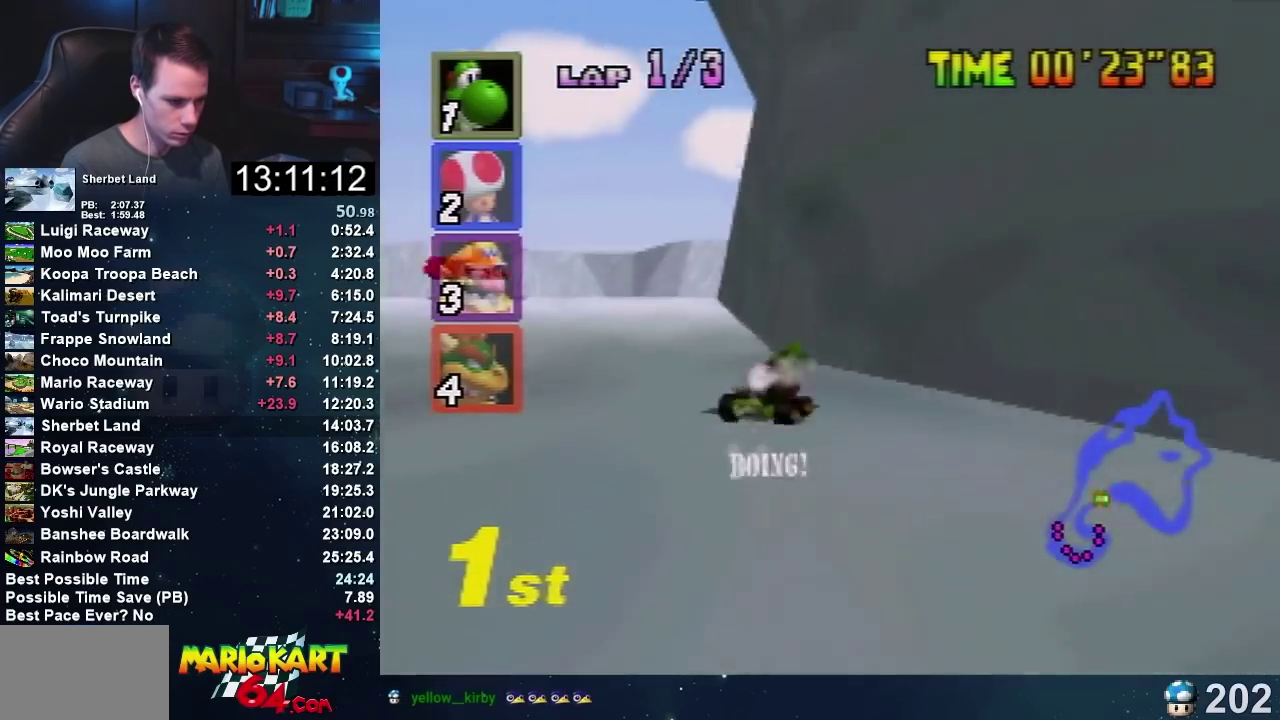
{"buttons": ["A"], "left_stick": "right", "events": [[200, "left_stick", "up-right"], [267, "left_stick", "left"], [467, "left_stick", "right"]]}
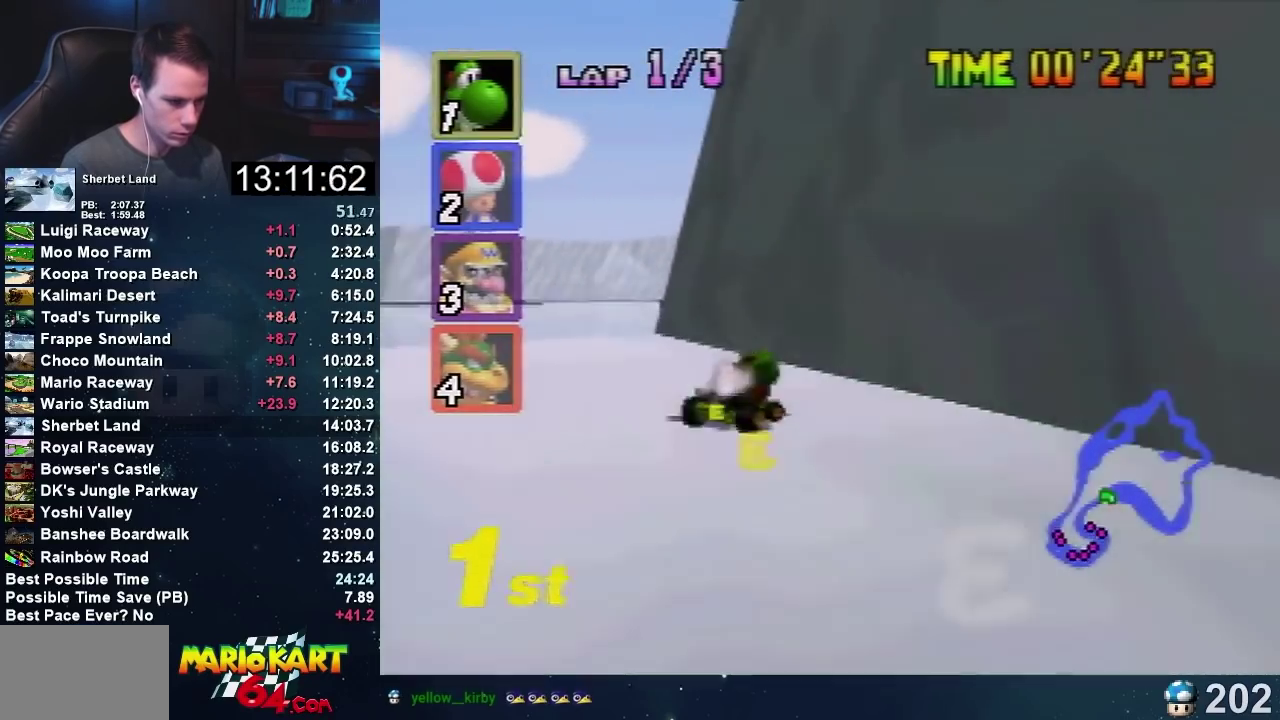
{"buttons": ["A"], "left_stick": "center", "events": [[100, "left_stick", "left"], [200, "left_stick", "center"]]}
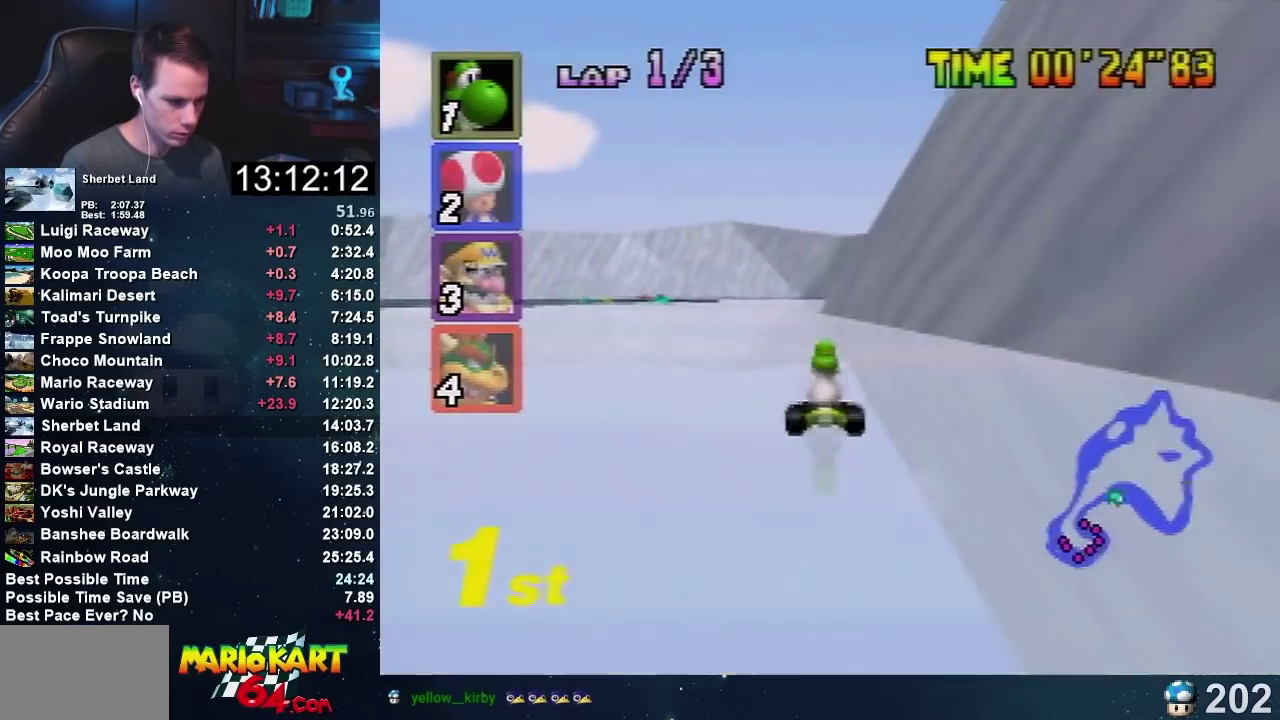
{"buttons": ["A"], "left_stick": "left", "events": [[33, "left_stick", "right"], [334, "left_stick", "left"]]}